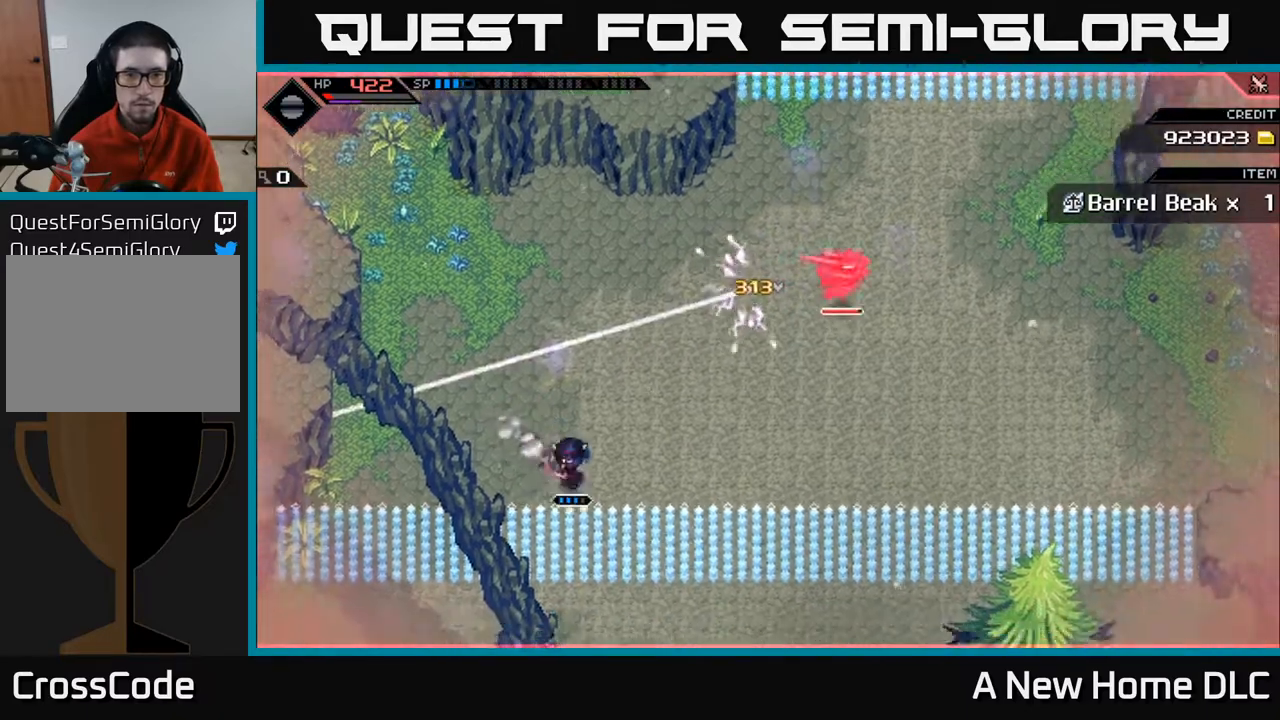
Gameplay with a controller (Xbox layout); each line is a JSON object with the inputs held at the frame after it. "events" lists button and stick changes between this image and that frame as [ms after this image, input, new state], when the widget could be followed in between.
{"buttons": ["R2"], "left_stick": "center", "right_stick": "up-right", "events": [[33, "L1", "down"], [83, "left_stick", "right"], [133, "L1", "up"], [150, "right_stick", "up"], [183, "R2", "down"], [217, "left_stick", "up-right"], [283, "right_stick", "up-right"], [367, "left_stick", "center"]]}
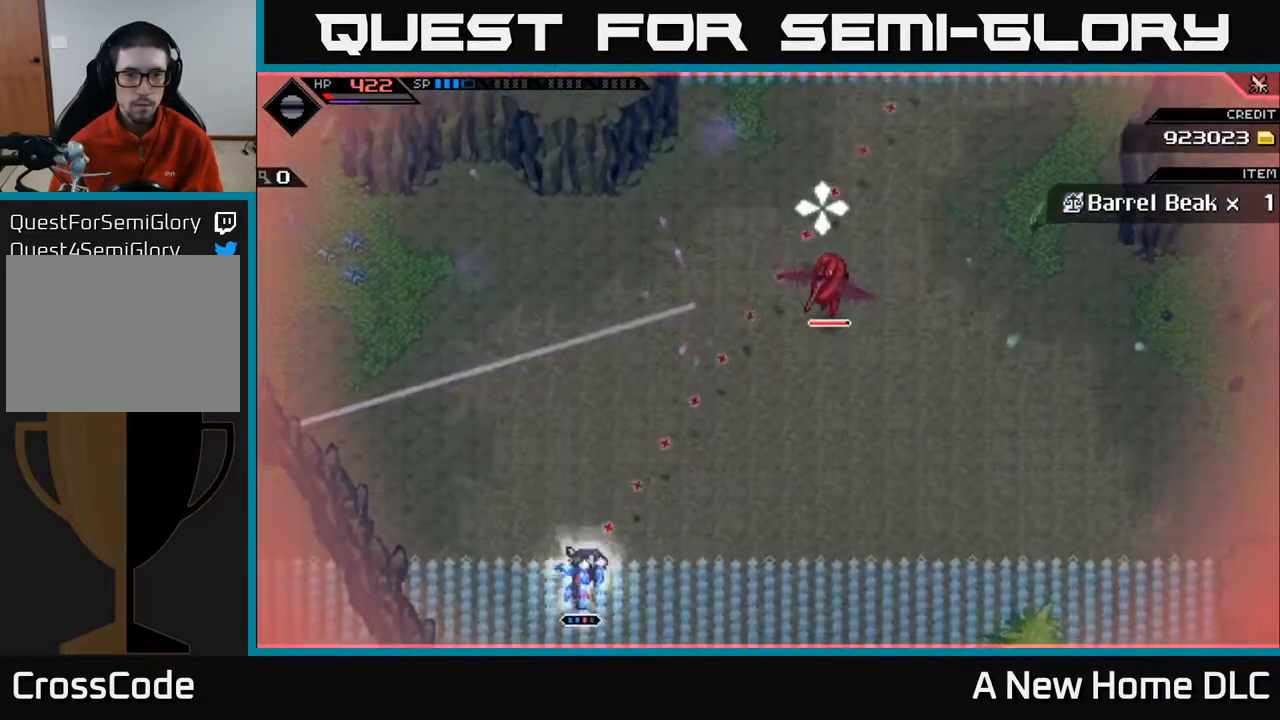
{"buttons": [], "left_stick": "up-right", "right_stick": "up-right", "events": [[167, "R2", "up"], [317, "left_stick", "up-right"]]}
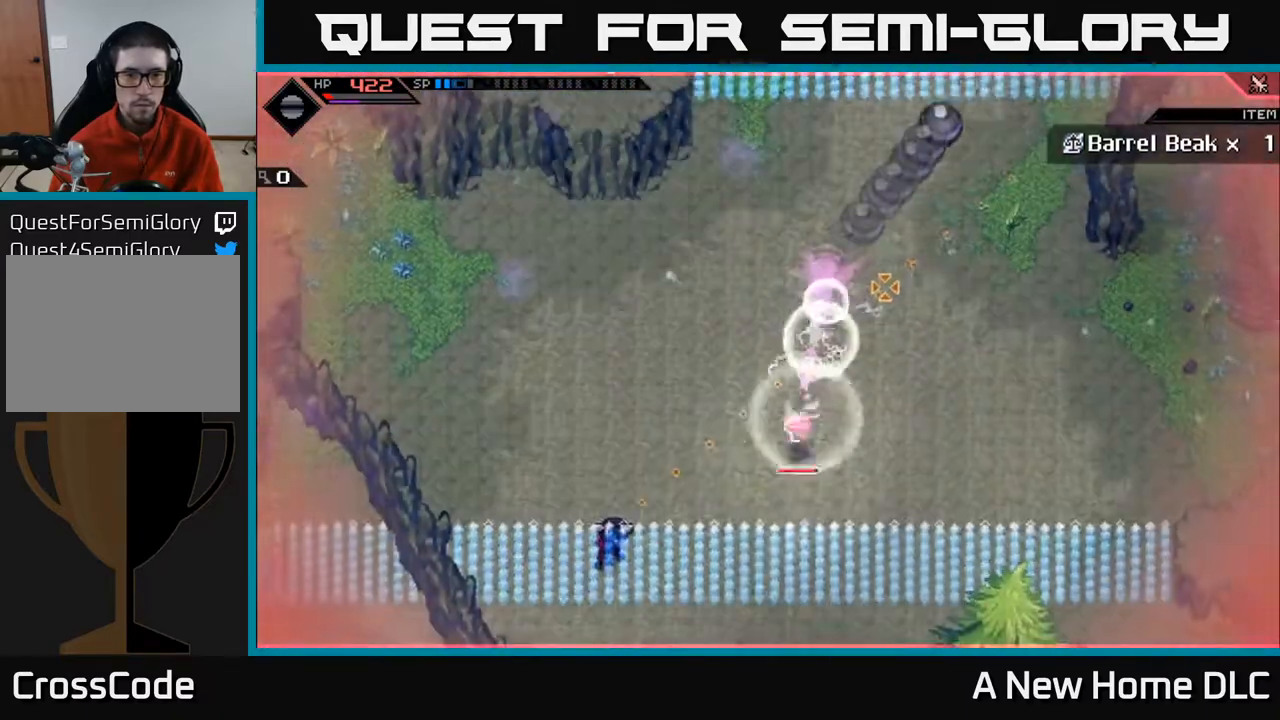
{"buttons": [], "left_stick": "down", "right_stick": "center", "events": [[67, "L1", "down"], [167, "L1", "up"], [267, "right_stick", "center"], [283, "L1", "down"], [350, "left_stick", "down-right"], [483, "left_stick", "down"], [500, "L1", "up"]]}
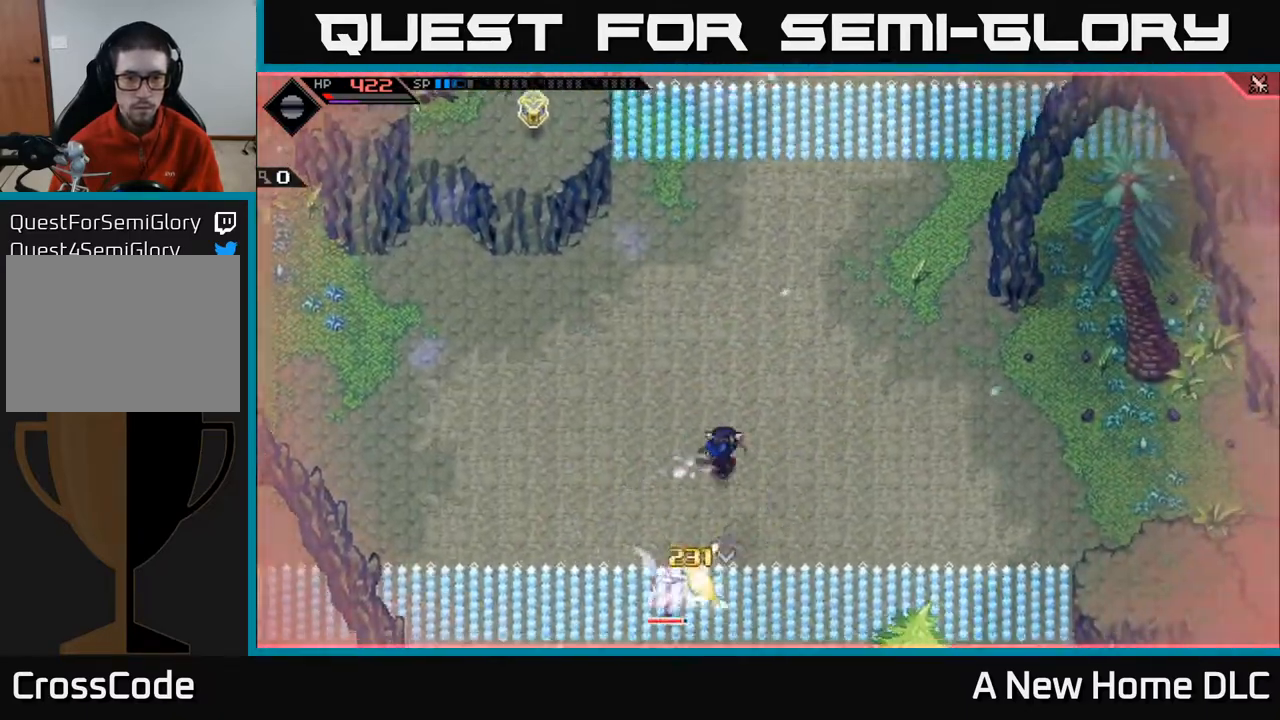
{"buttons": ["L1"], "left_stick": "down-left", "right_stick": "center", "events": [[50, "X", "down"], [83, "L1", "down"], [150, "X", "up"], [167, "L1", "up"], [217, "left_stick", "down-left"], [250, "L1", "down"], [367, "L1", "up"], [433, "L1", "down"]]}
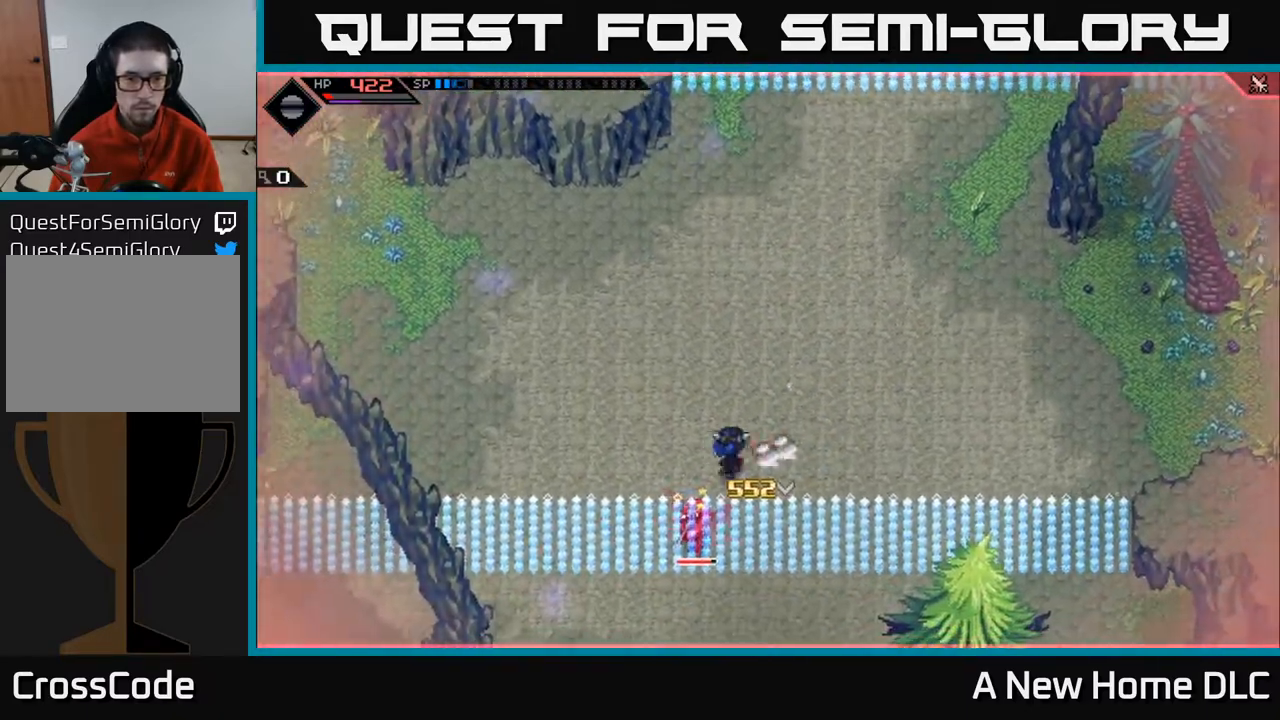
{"buttons": ["X"], "left_stick": "center", "right_stick": "center", "events": [[50, "L1", "up"], [83, "X", "down"], [217, "X", "up"], [250, "left_stick", "down"], [283, "X", "down"], [383, "left_stick", "center"], [417, "X", "up"], [467, "X", "down"]]}
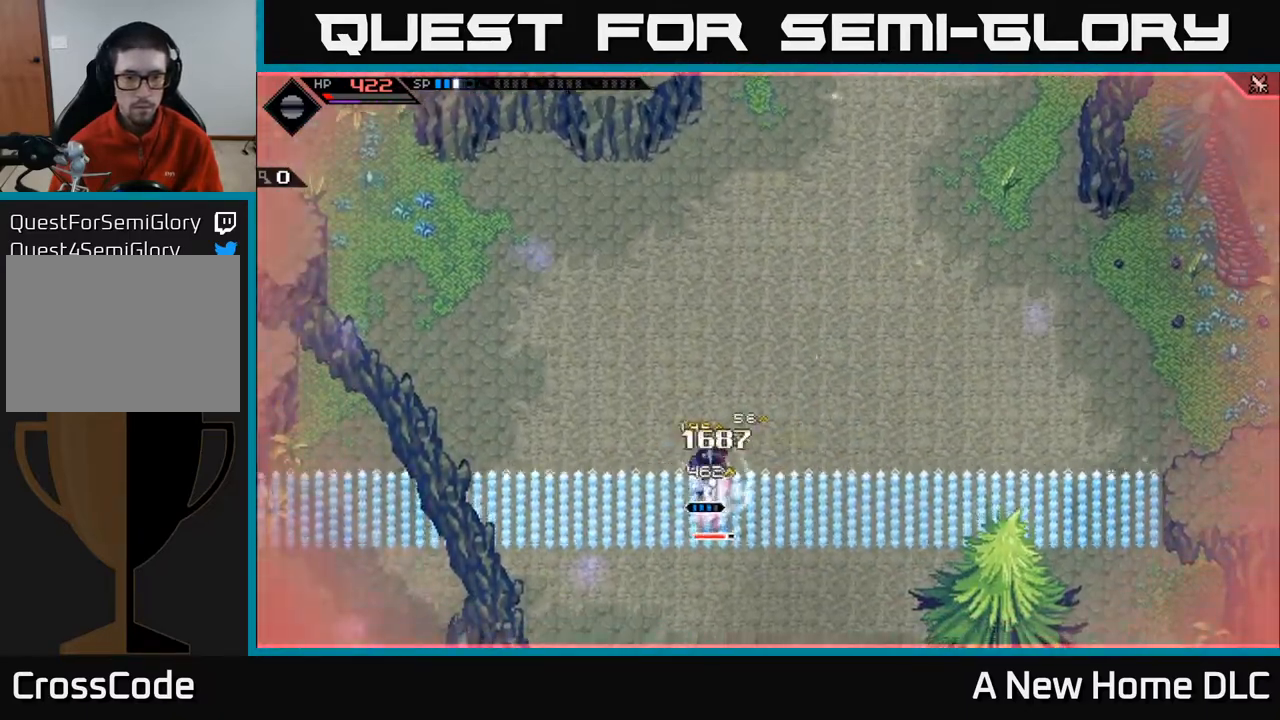
{"buttons": [], "left_stick": "center", "right_stick": "center", "events": [[100, "X", "up"], [167, "X", "down"], [283, "X", "up"], [367, "X", "down"], [483, "X", "up"]]}
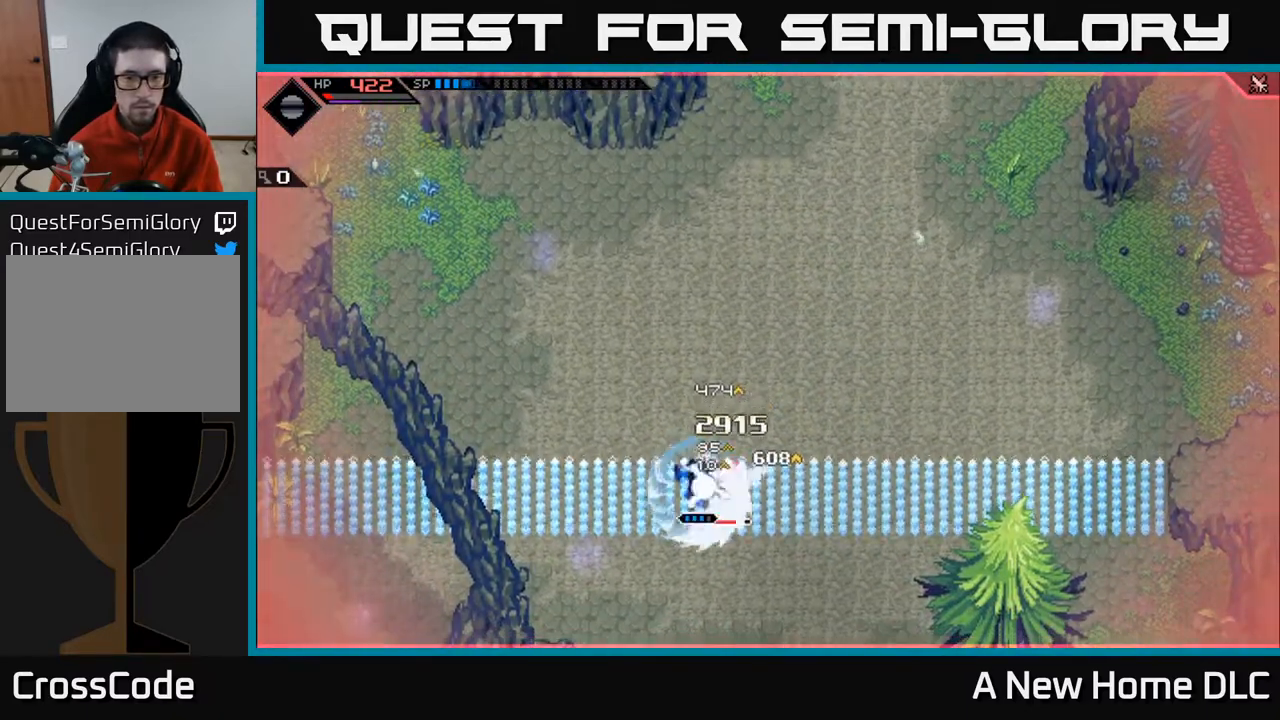
{"buttons": ["X", "R2"], "left_stick": "right", "right_stick": "center", "events": [[17, "left_stick", "down-right"], [100, "R2", "down"], [100, "X", "down"], [167, "left_stick", "right"]]}
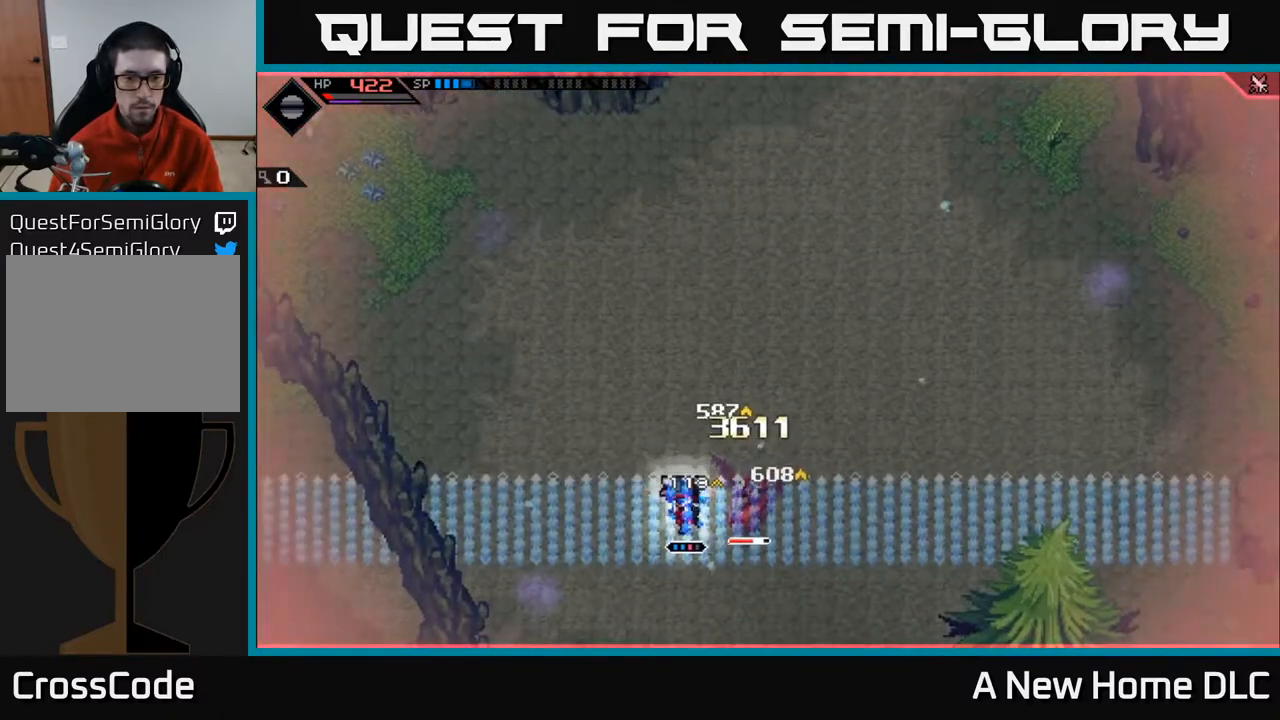
{"buttons": [], "left_stick": "center", "right_stick": "center", "events": [[183, "R2", "up"], [183, "X", "up"], [267, "left_stick", "center"]]}
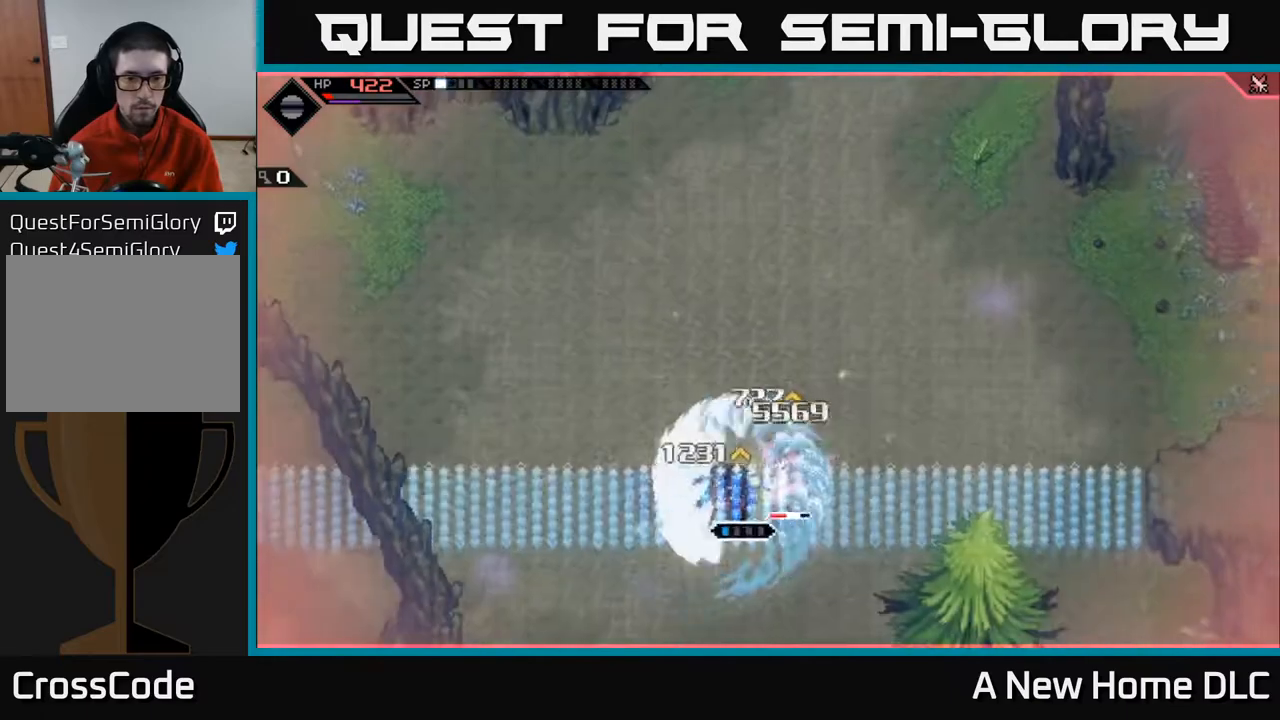
{"buttons": [], "left_stick": "right", "right_stick": "center", "events": [[283, "left_stick", "right"]]}
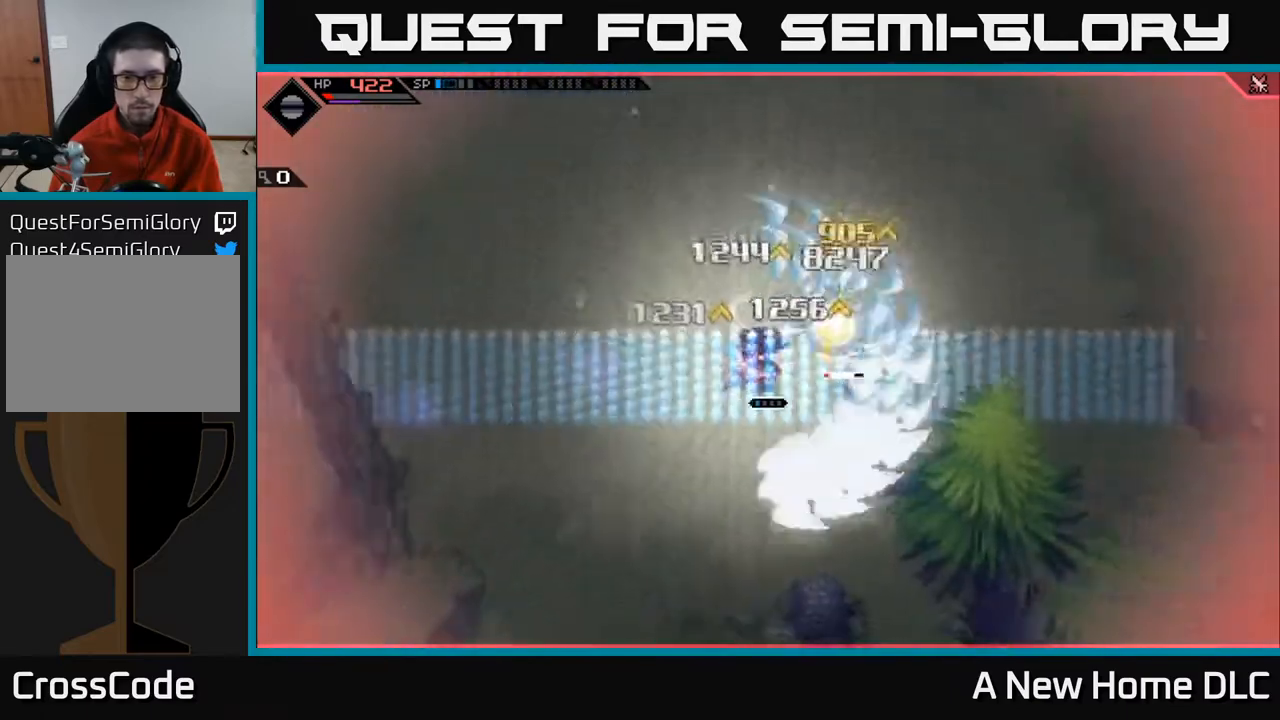
{"buttons": [], "left_stick": "right", "right_stick": "center", "events": []}
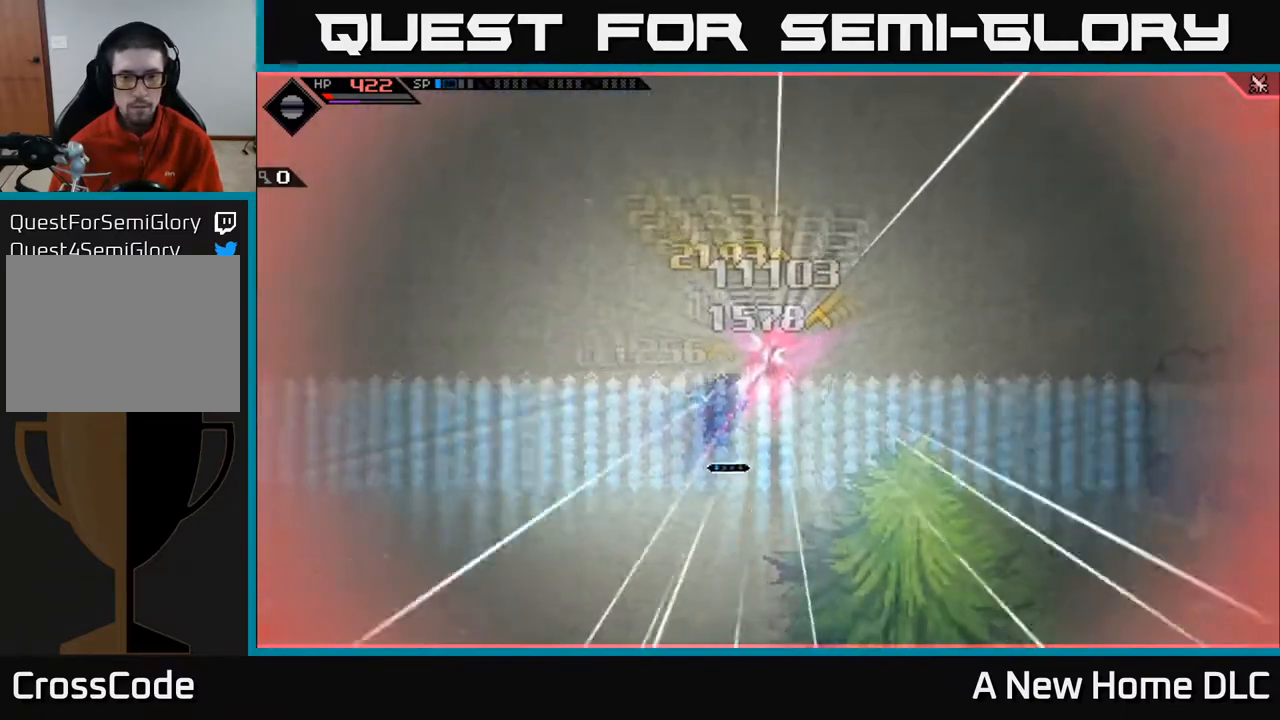
{"buttons": [], "left_stick": "center", "right_stick": "center", "events": [[267, "left_stick", "center"]]}
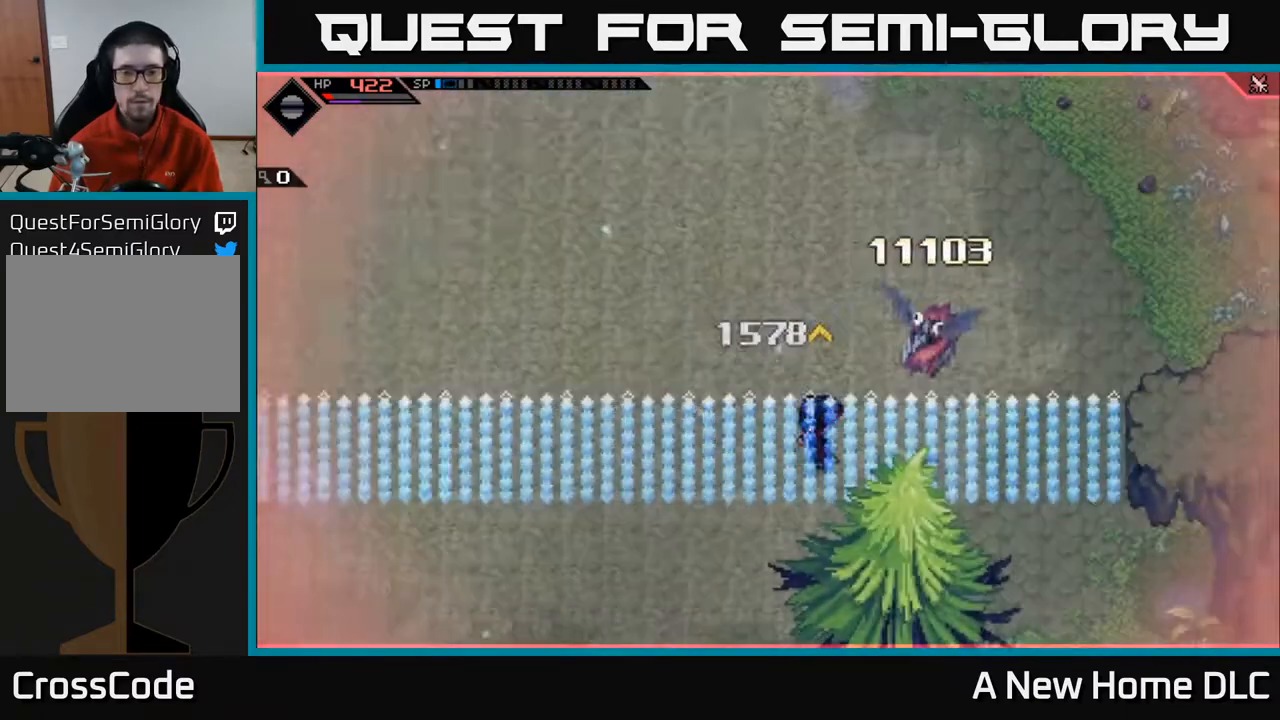
{"buttons": [], "left_stick": "up", "right_stick": "center", "events": [[317, "left_stick", "up"]]}
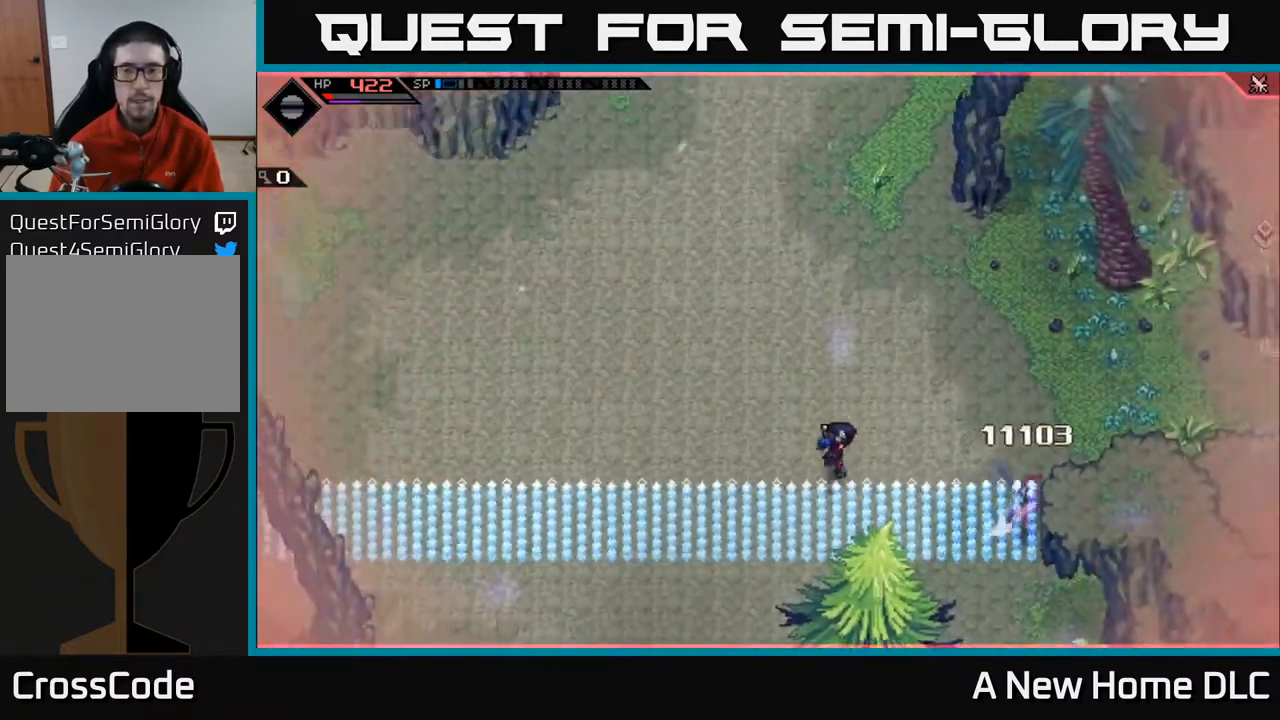
{"buttons": [], "left_stick": "up-right", "right_stick": "center", "events": [[117, "left_stick", "up-right"]]}
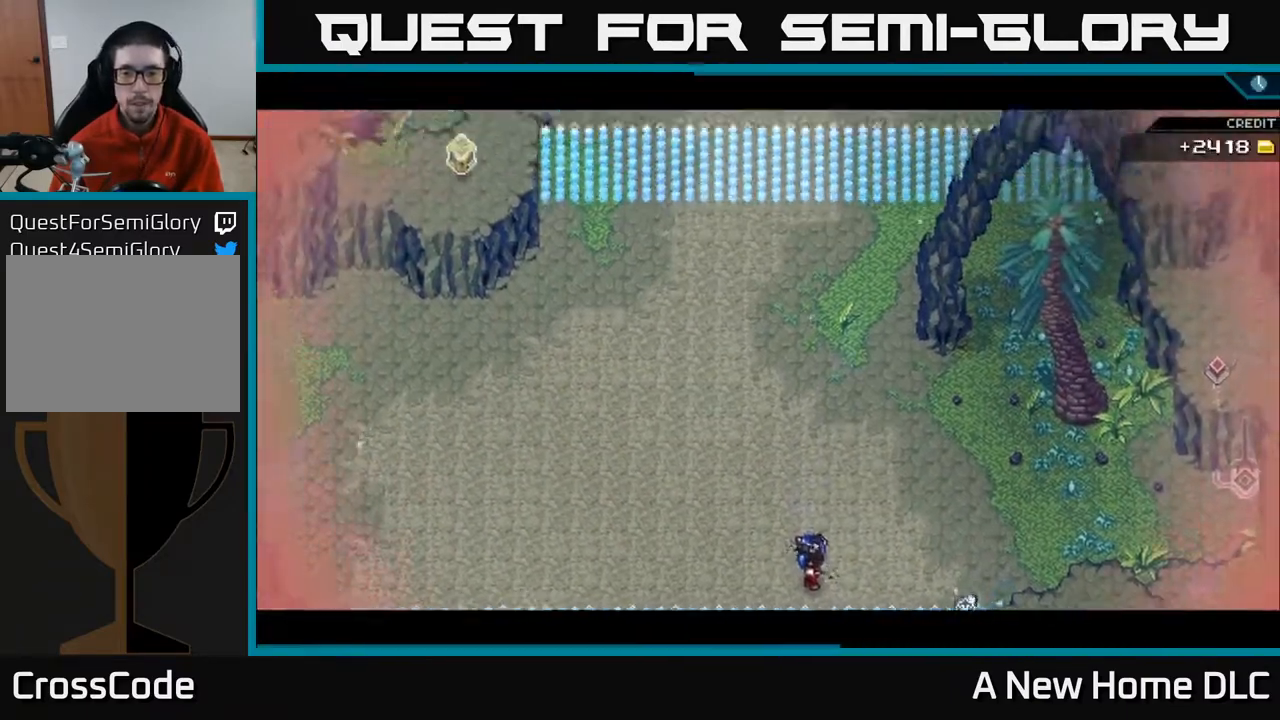
{"buttons": [], "left_stick": "center", "right_stick": "center", "events": [[83, "left_stick", "center"]]}
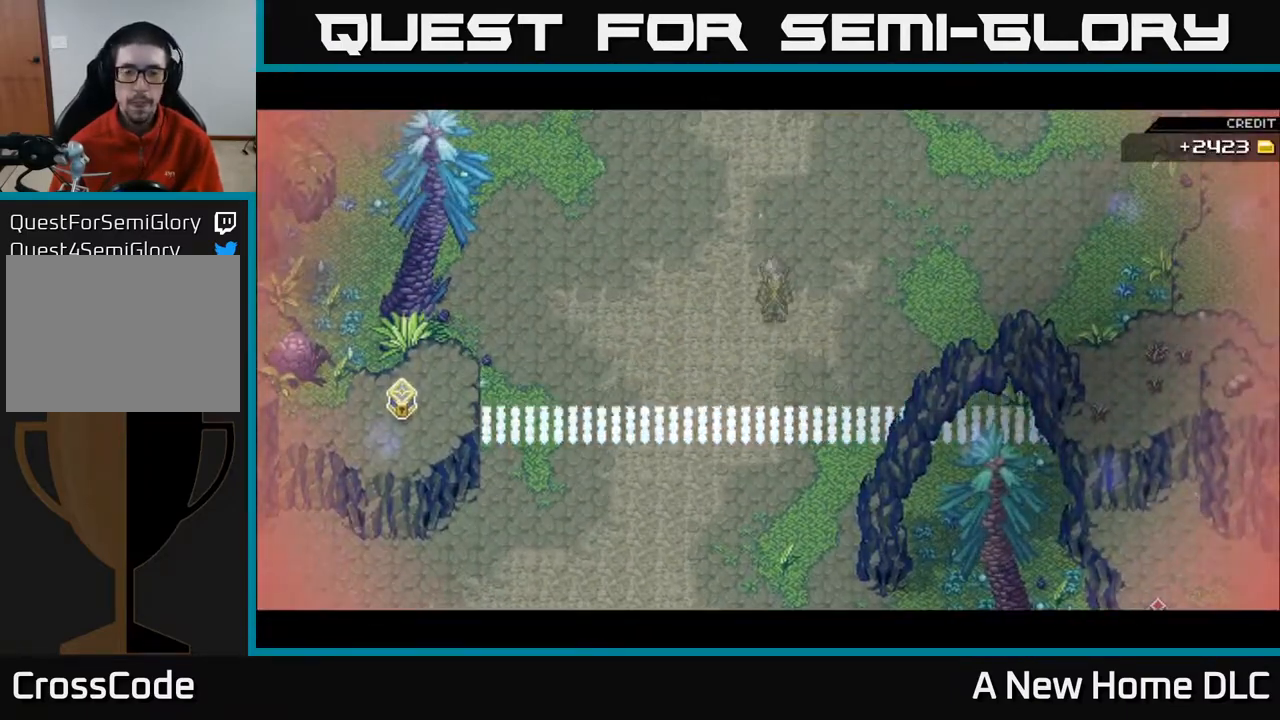
{"buttons": [], "left_stick": "center", "right_stick": "center", "events": []}
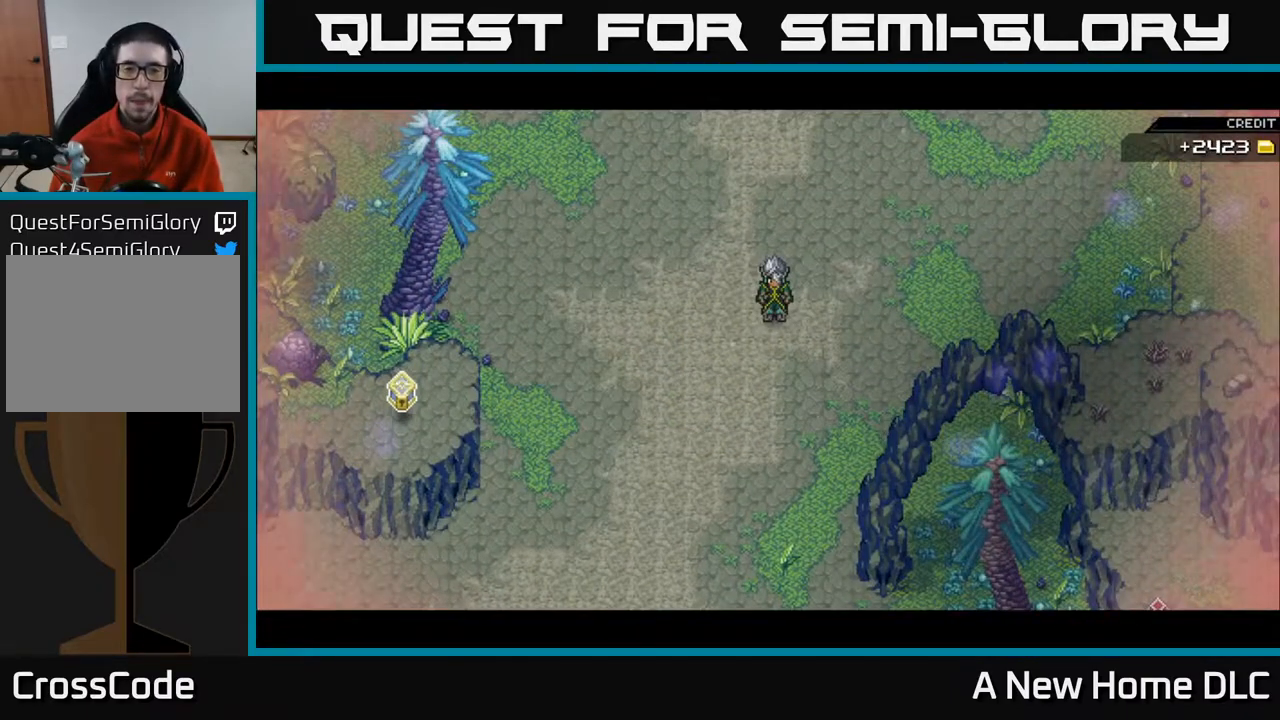
{"buttons": [], "left_stick": "center", "right_stick": "center", "events": []}
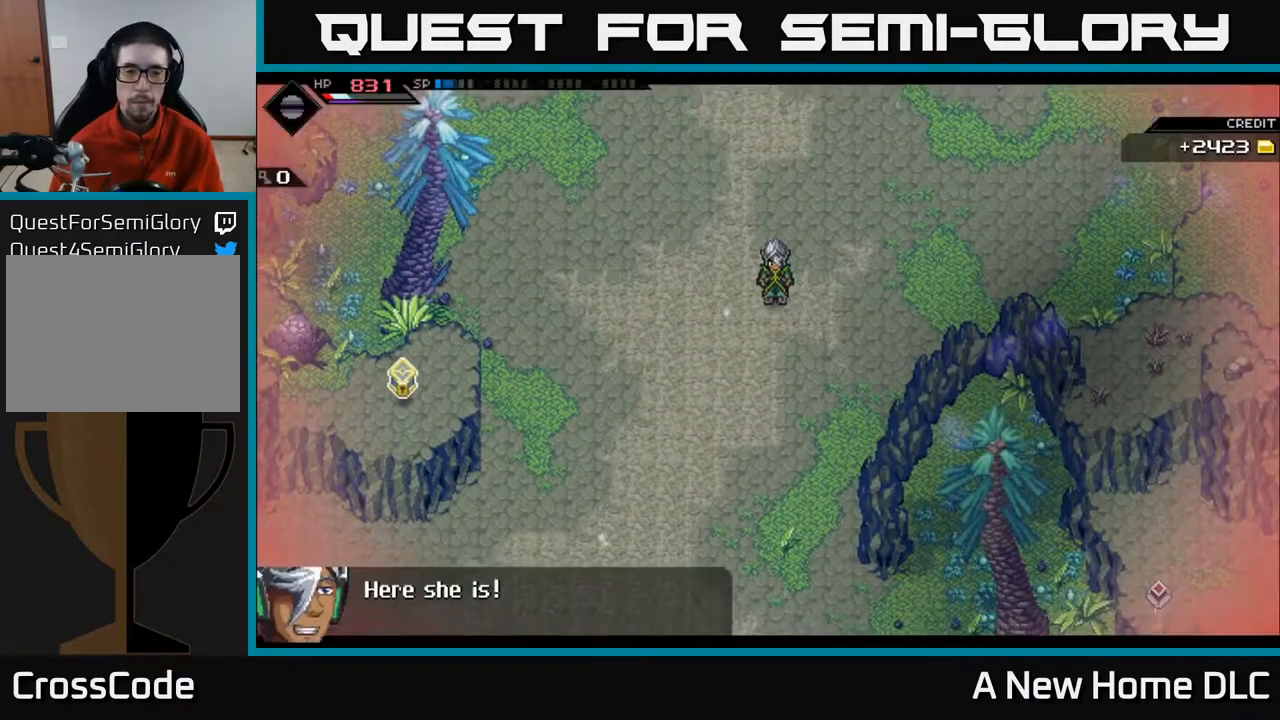
{"buttons": [], "left_stick": "center", "right_stick": "center", "events": []}
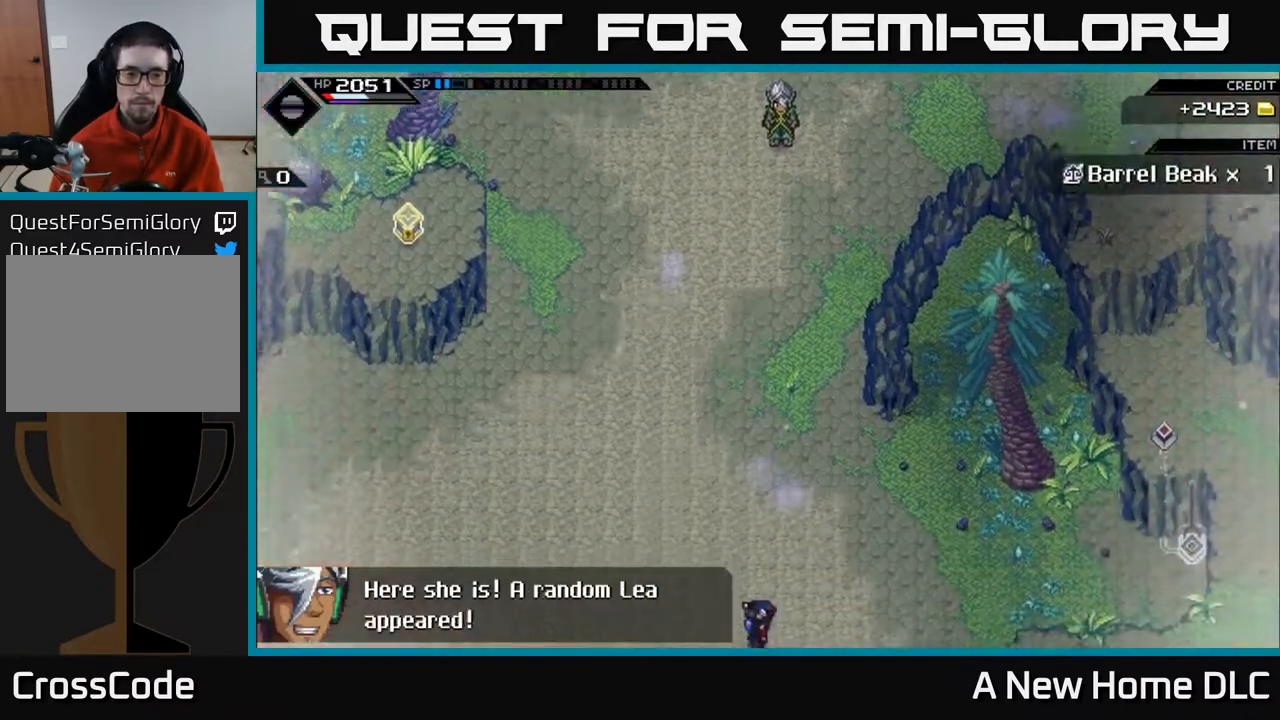
{"buttons": [], "left_stick": "center", "right_stick": "center", "events": []}
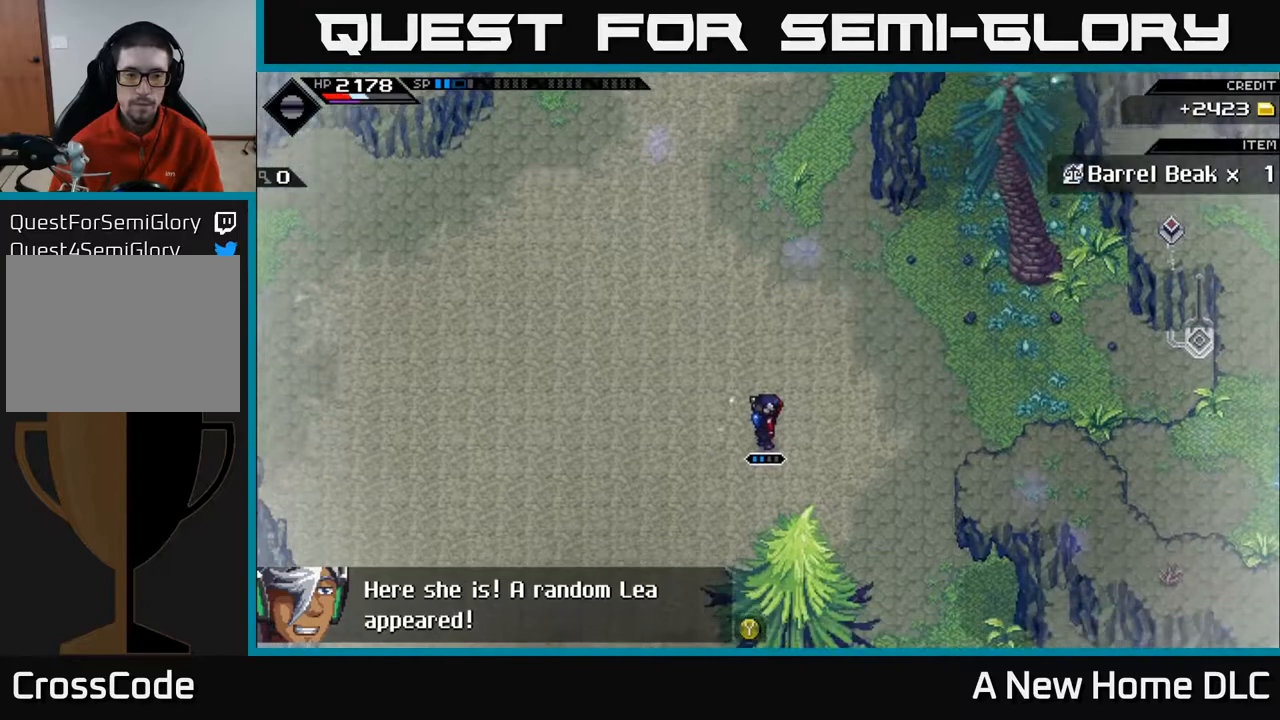
{"buttons": [], "left_stick": "up", "right_stick": "center", "events": [[167, "left_stick", "up"]]}
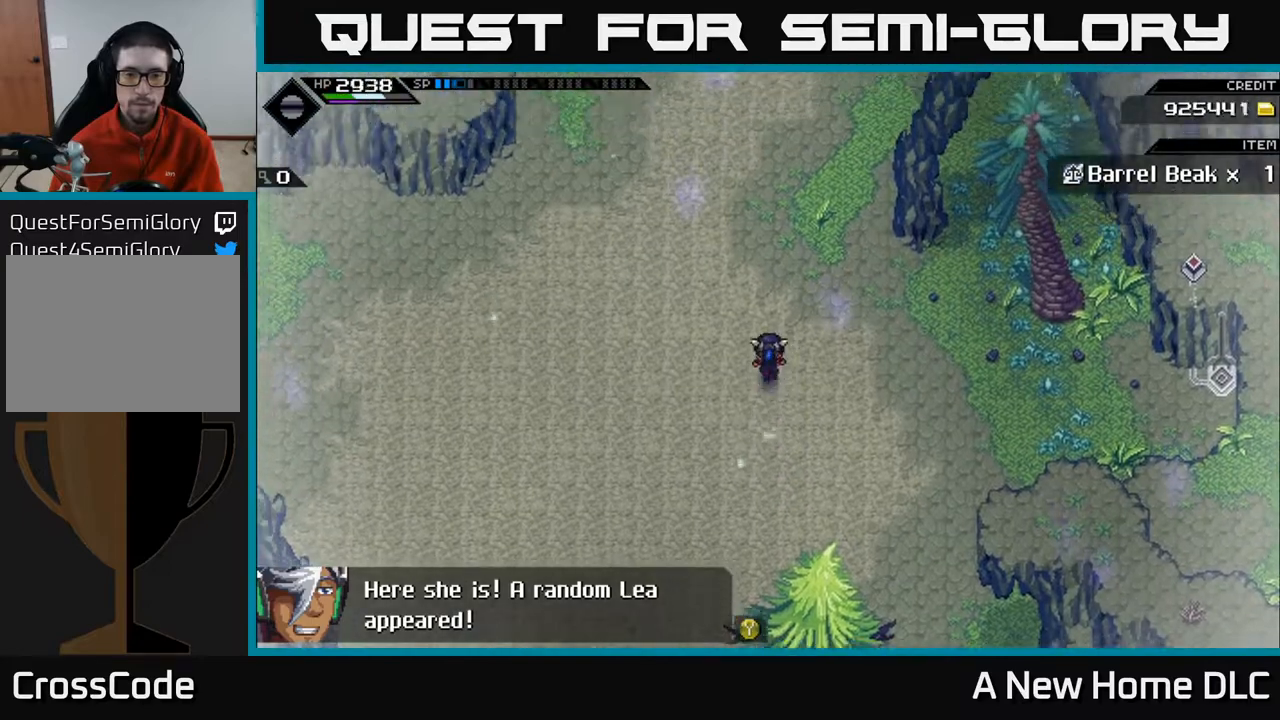
{"buttons": [], "left_stick": "up", "right_stick": "center", "events": []}
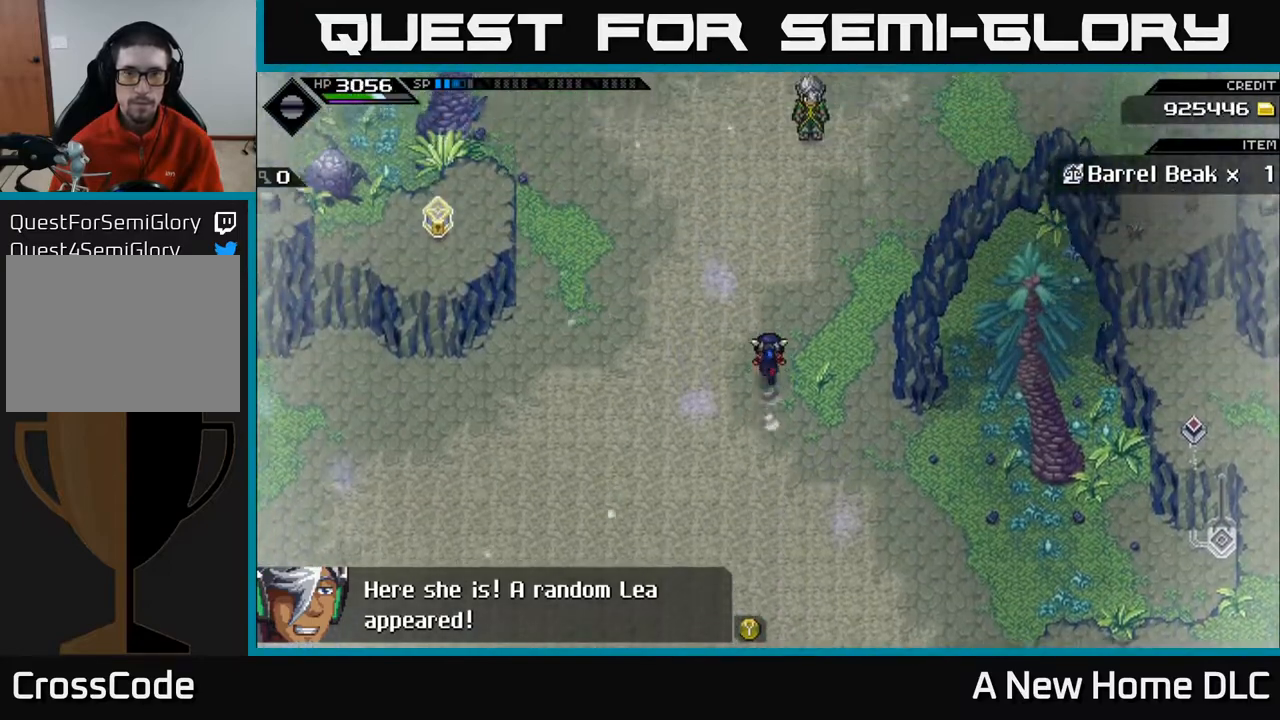
{"buttons": [], "left_stick": "up", "right_stick": "center", "events": []}
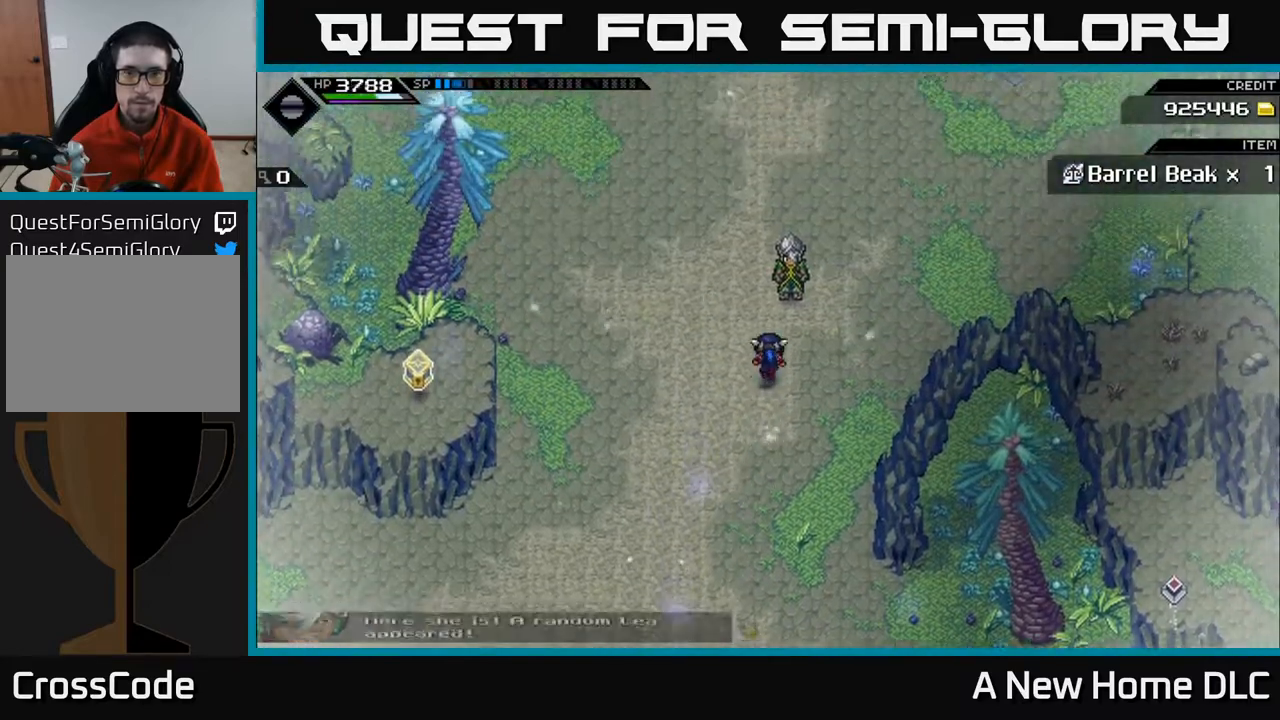
{"buttons": [], "left_stick": "center", "right_stick": "center", "events": [[133, "left_stick", "center"], [367, "A", "down"], [450, "A", "up"]]}
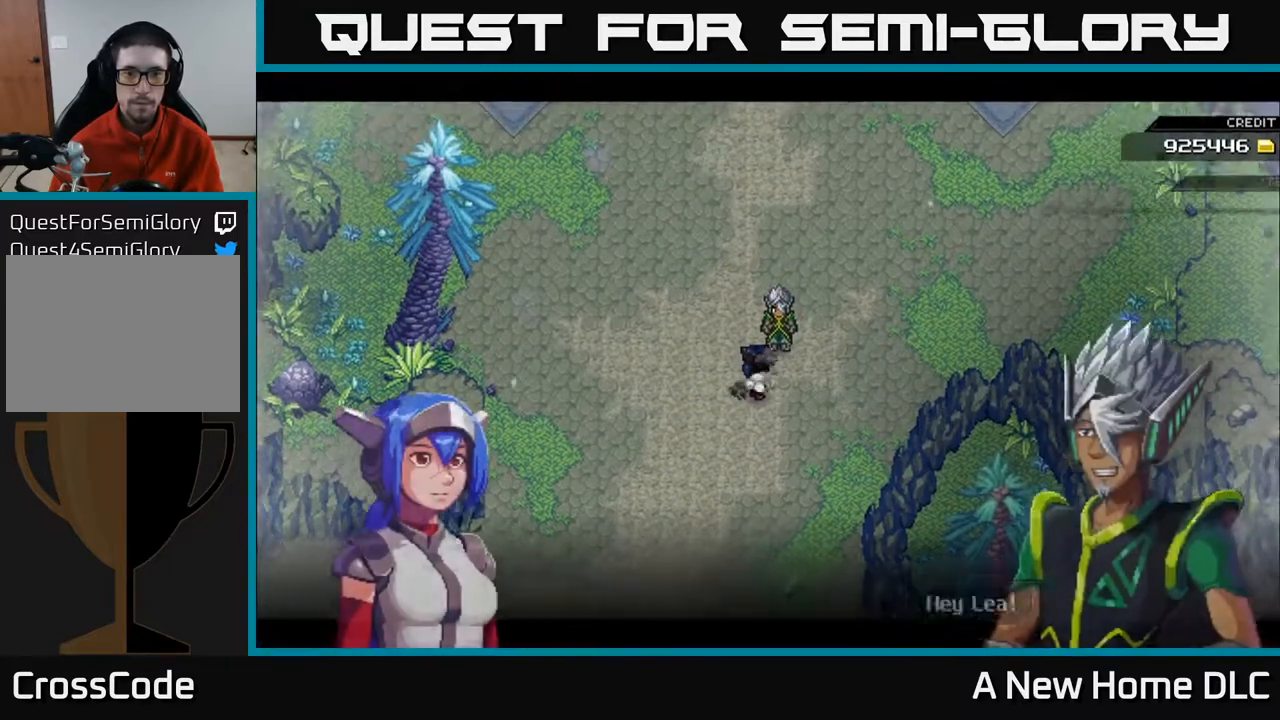
{"buttons": [], "left_stick": "center", "right_stick": "center", "events": []}
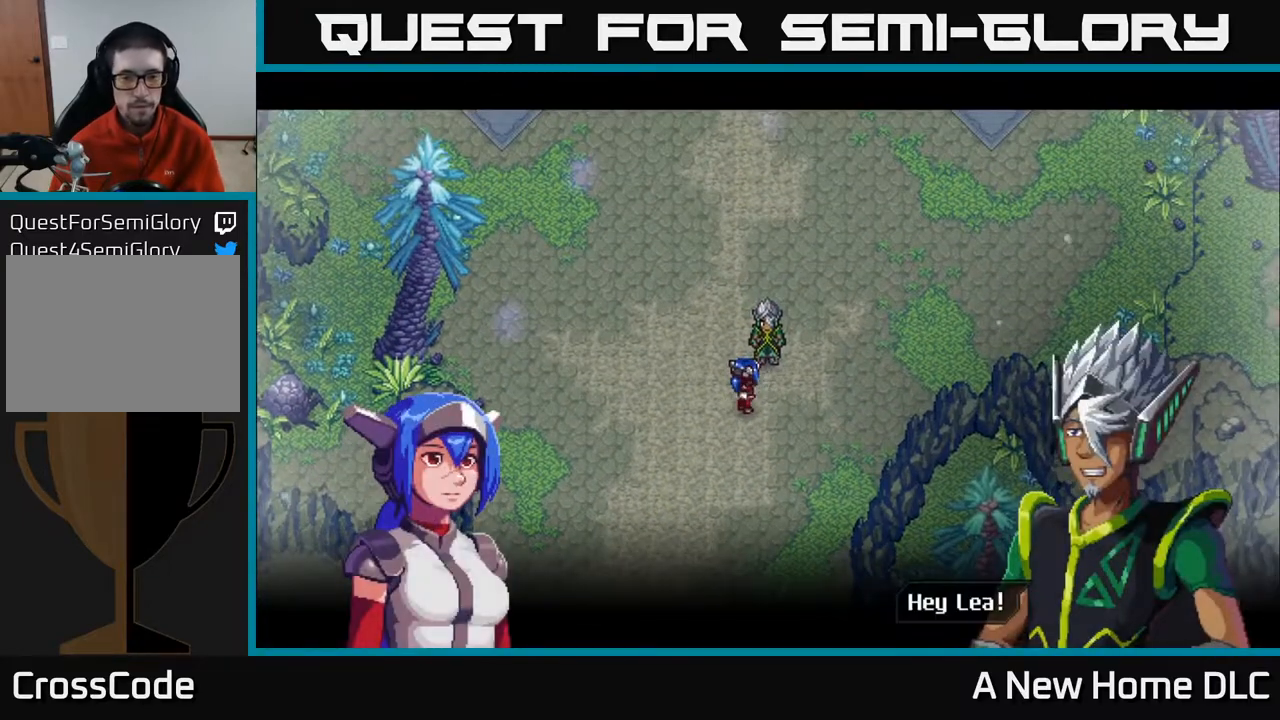
{"buttons": [], "left_stick": "center", "right_stick": "center", "events": [[300, "A", "down"], [433, "A", "up"]]}
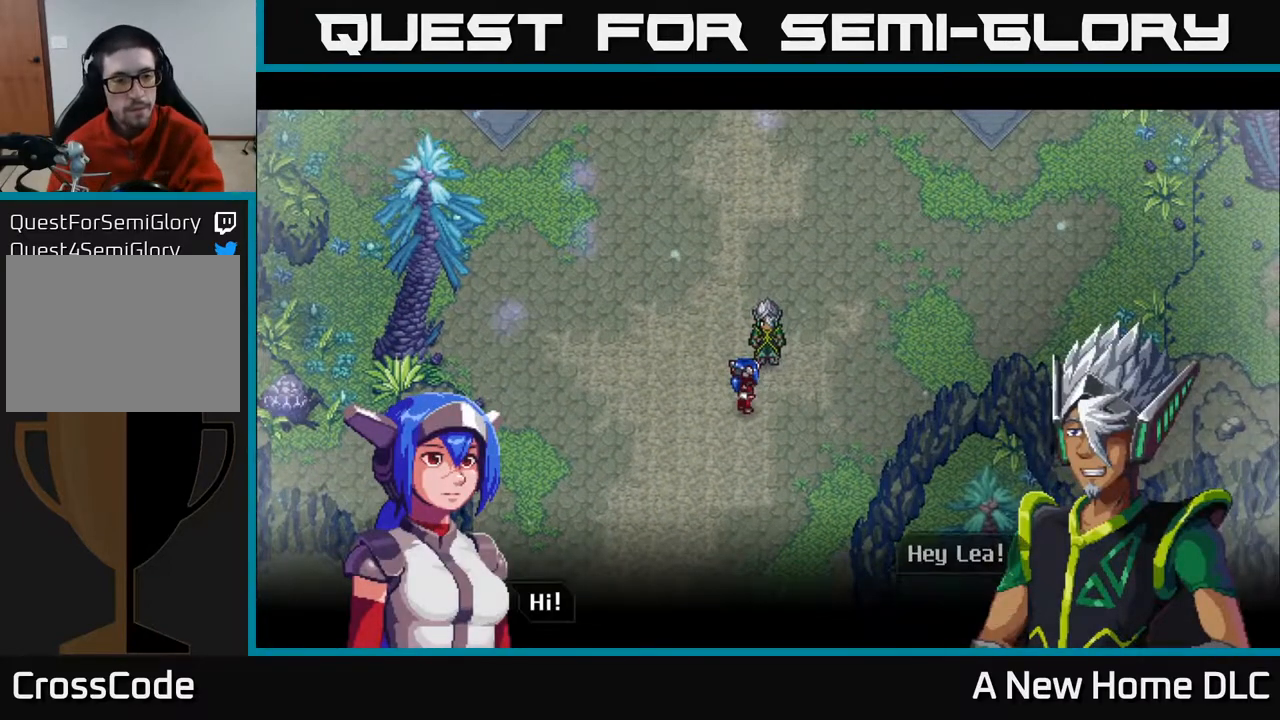
{"buttons": ["A"], "left_stick": "center", "right_stick": "center", "events": [[450, "A", "down"]]}
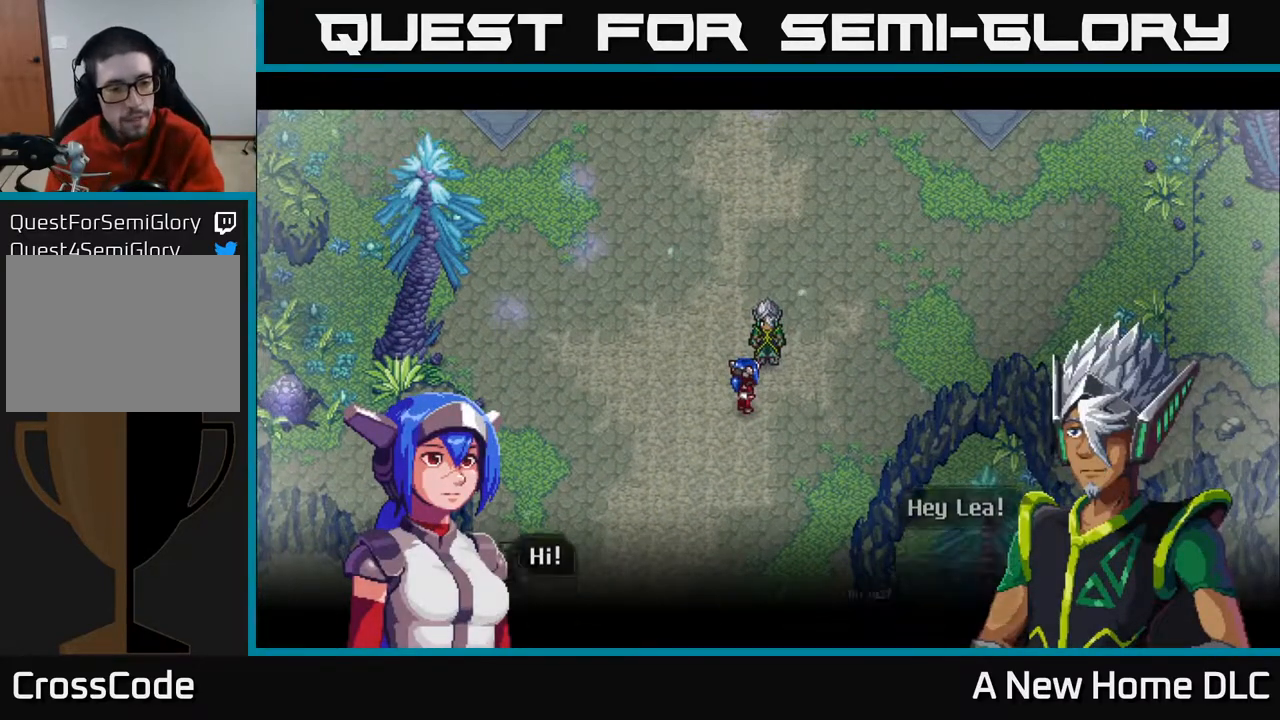
{"buttons": [], "left_stick": "center", "right_stick": "center", "events": [[83, "A", "up"]]}
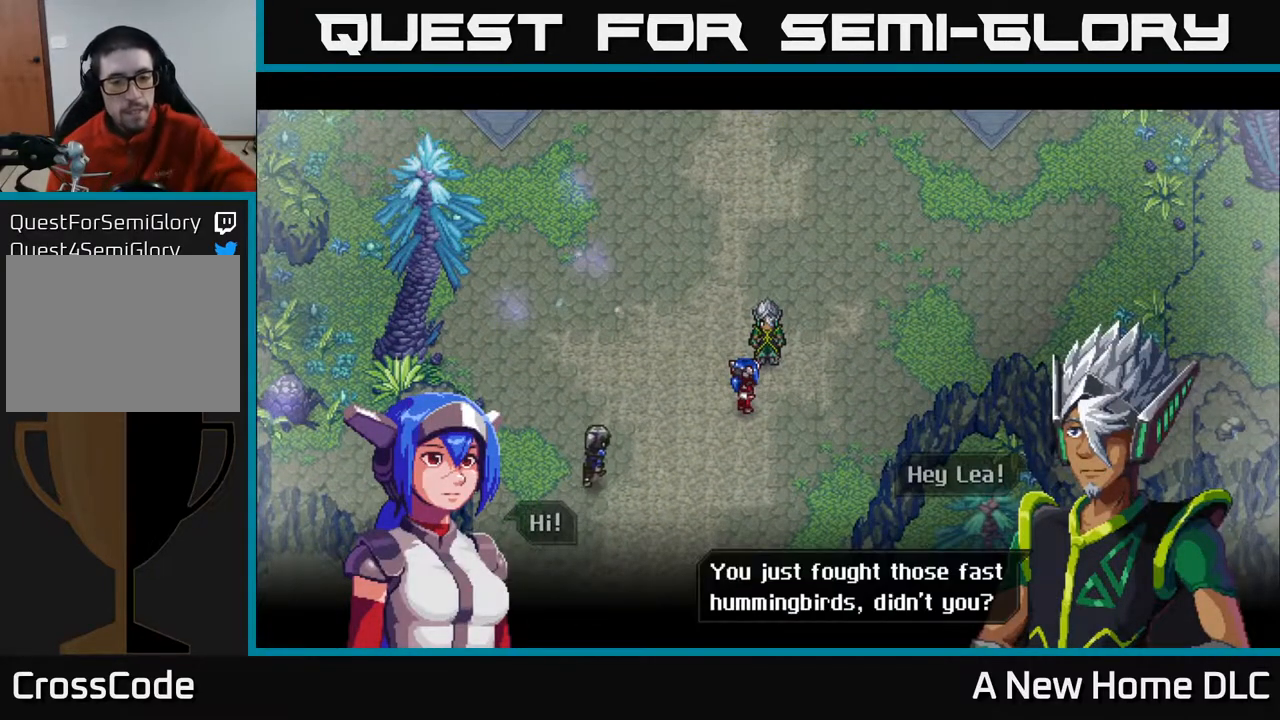
{"buttons": [], "left_stick": "center", "right_stick": "center", "events": []}
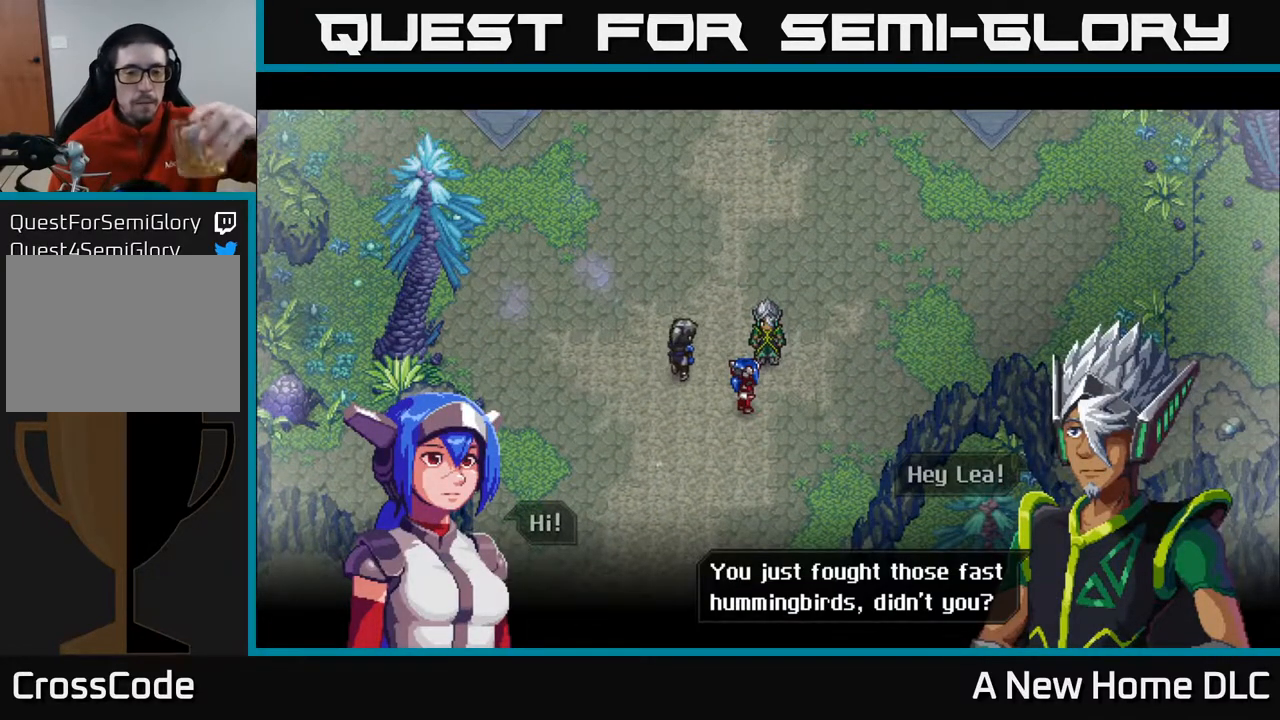
{"buttons": ["A"], "left_stick": "center", "right_stick": "center", "events": [[467, "A", "down"]]}
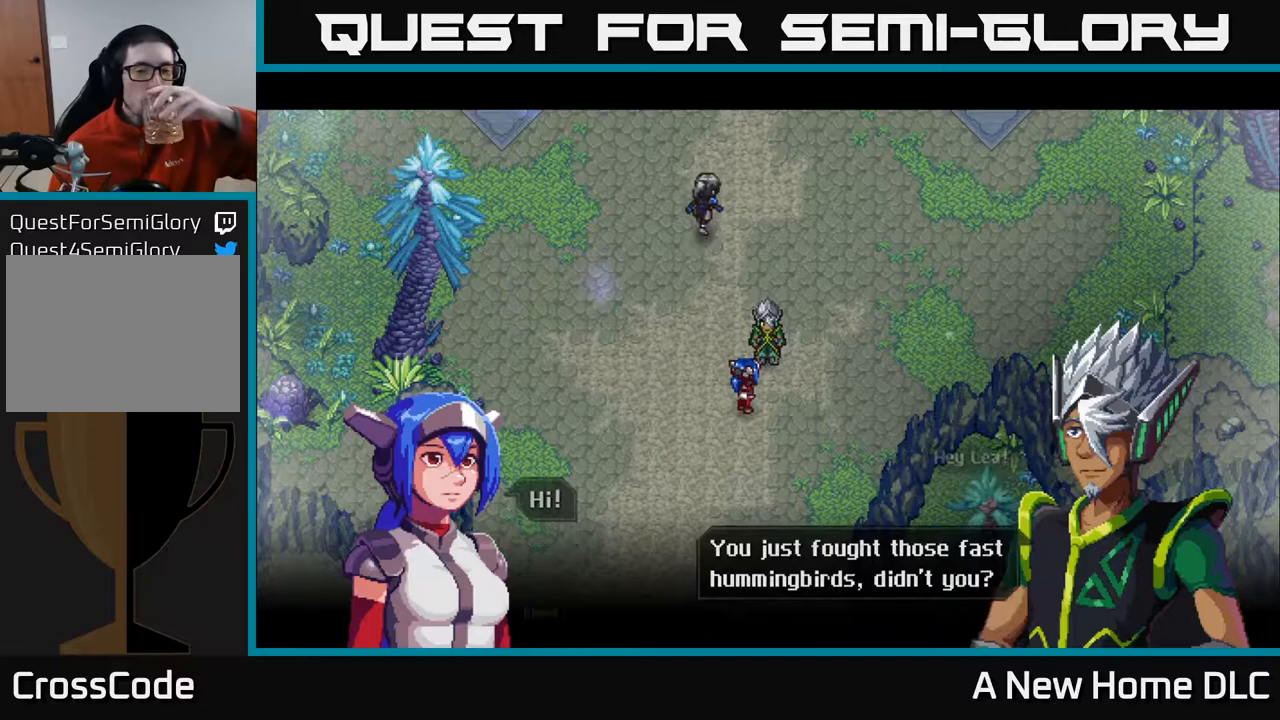
{"buttons": [], "left_stick": "center", "right_stick": "center", "events": [[100, "A", "up"]]}
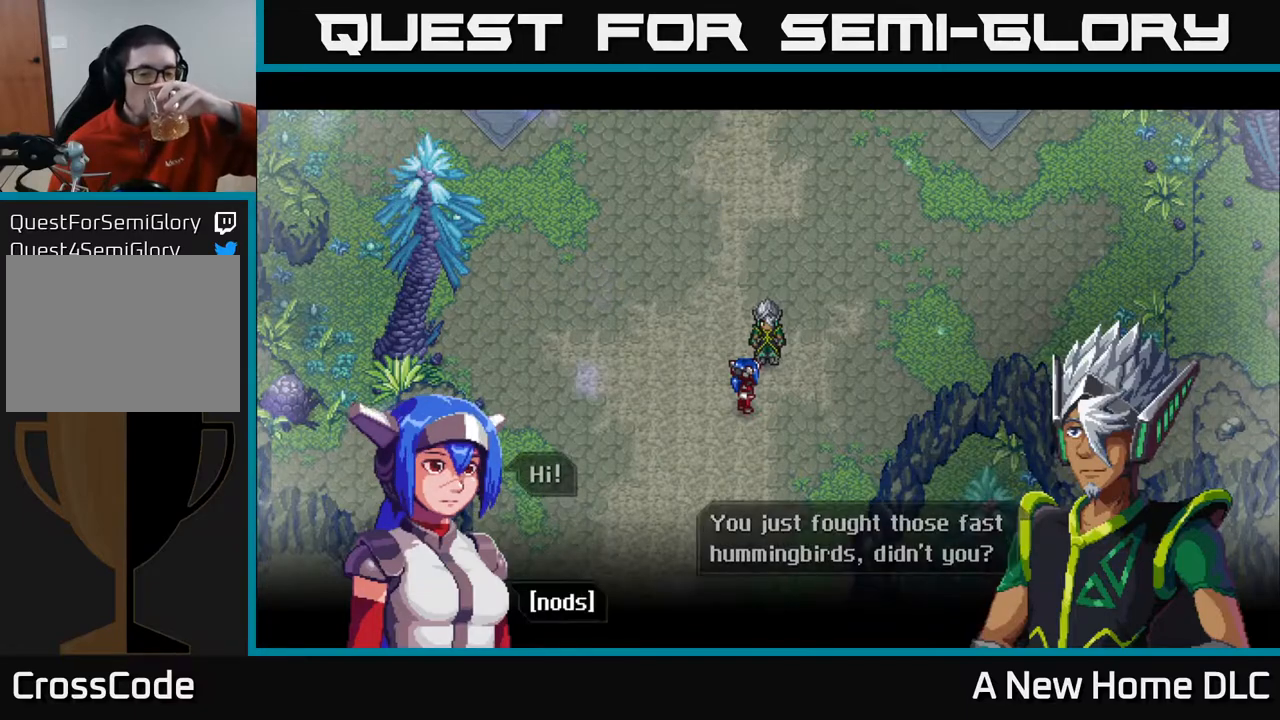
{"buttons": [], "left_stick": "center", "right_stick": "center", "events": [[133, "A", "down"], [233, "A", "up"]]}